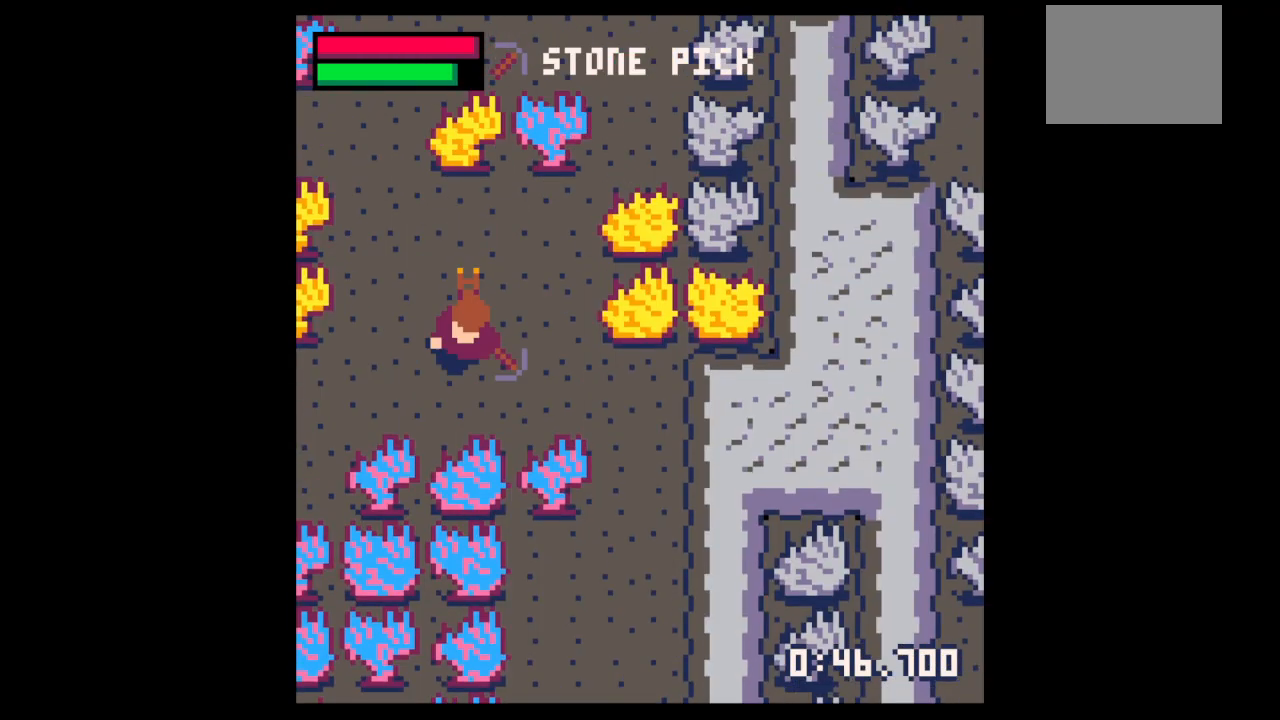
Gameplay with keyboard; each line is a JSON object with the keys held at the frame after it. "events" lists presses ("down") and releases ("up") of "down", "left", "right", "up", "x" and "z" between this image and that frame as [ms after this image, input, new state], when the widget could be followed in between. No other keys are recorded. Mouse input is not recorded.
{"keys": ["x"], "events": [[233, "down", "up"], [233, "x", "down"]]}
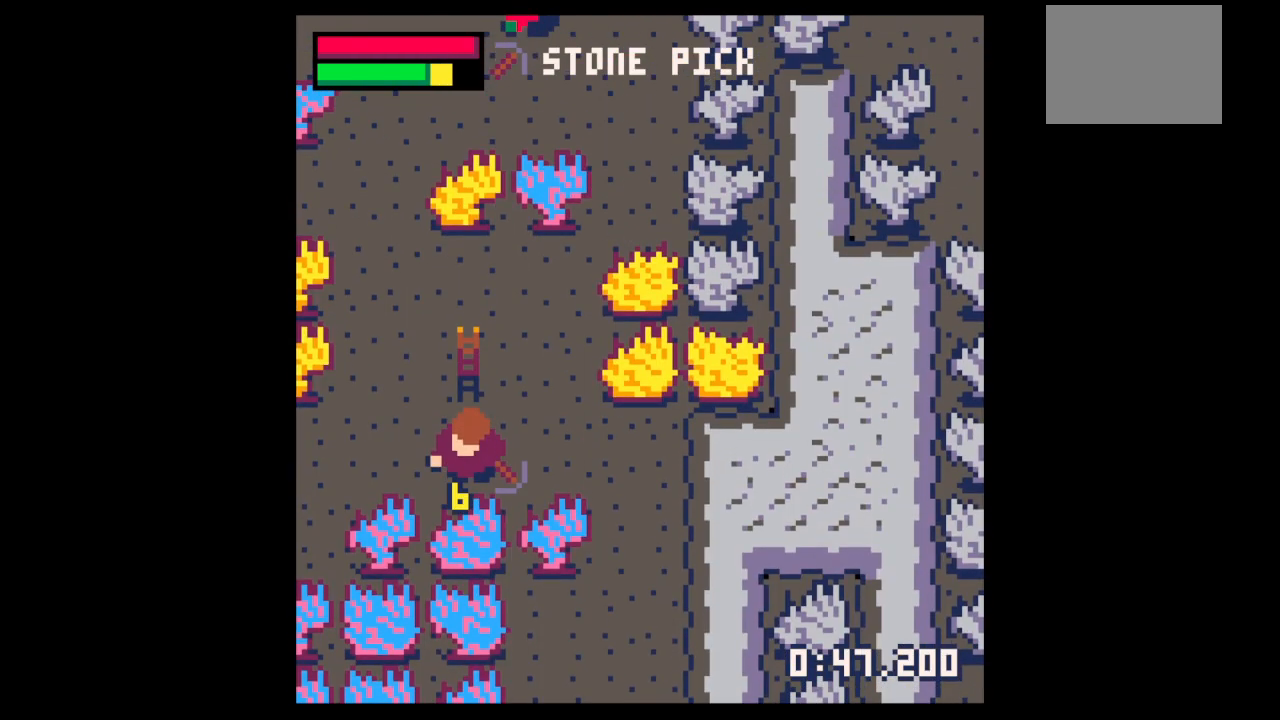
{"keys": ["x"], "events": []}
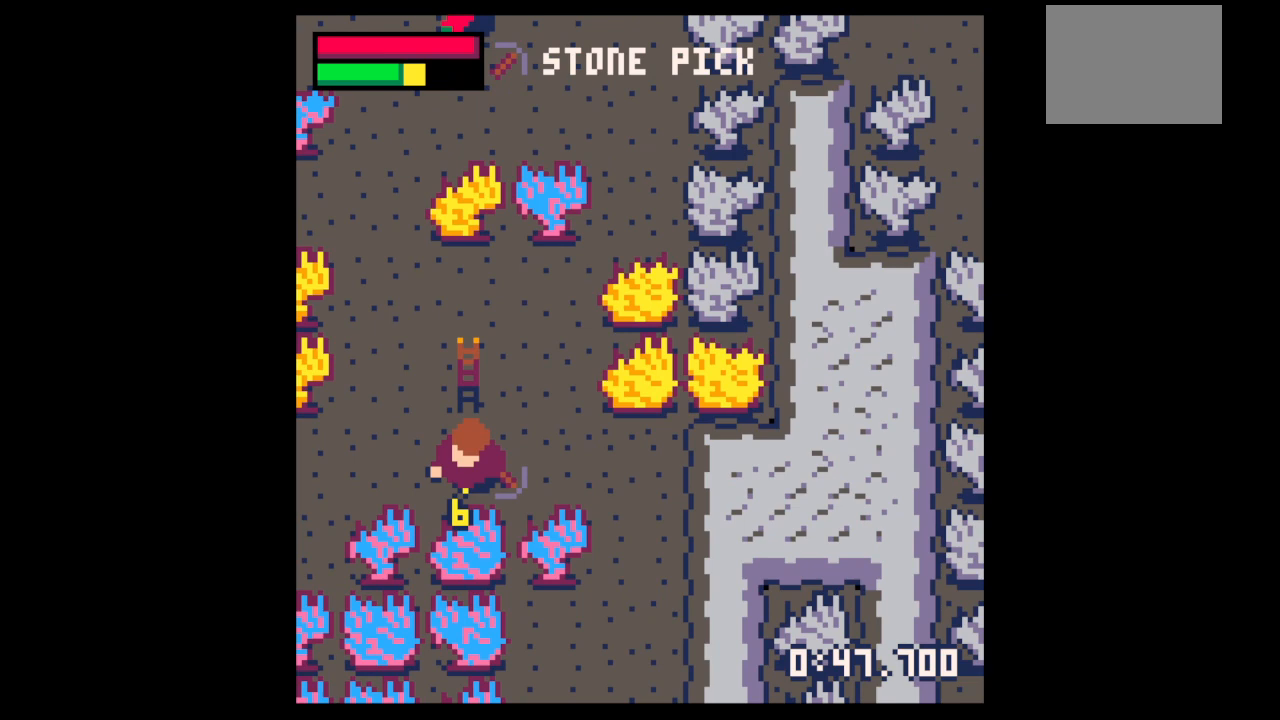
{"keys": ["x"], "events": []}
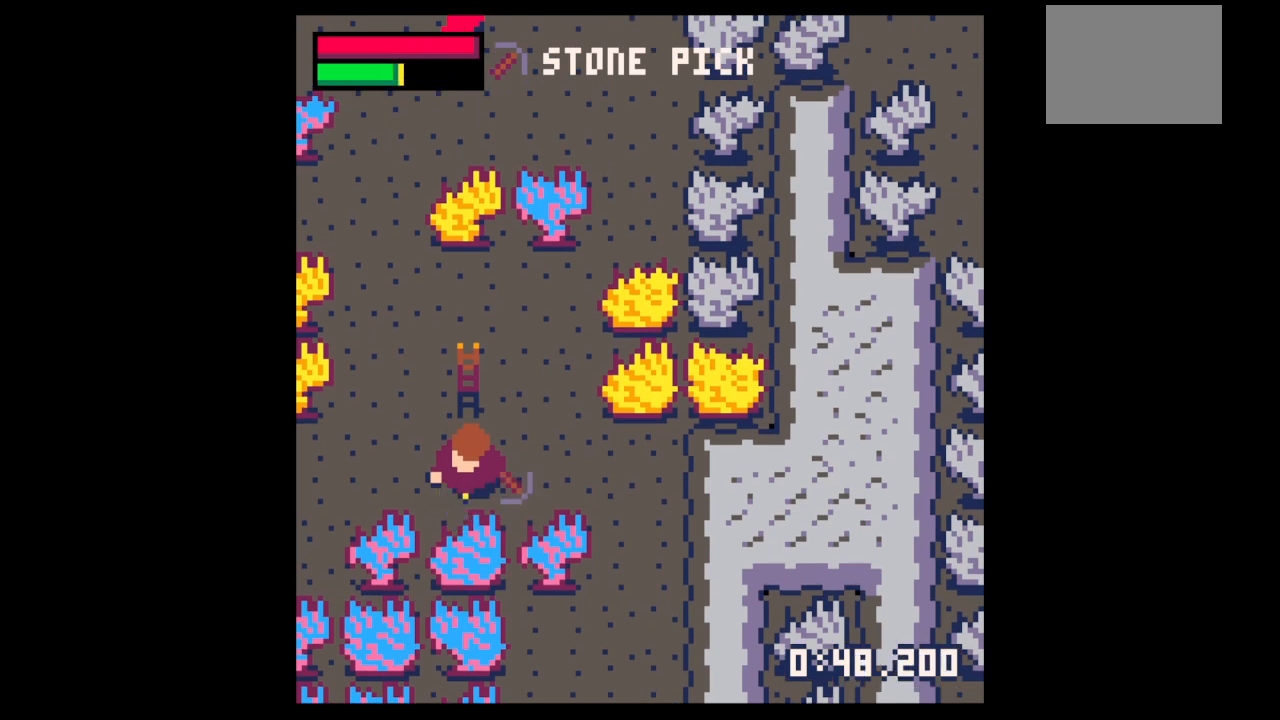
{"keys": ["x"], "events": []}
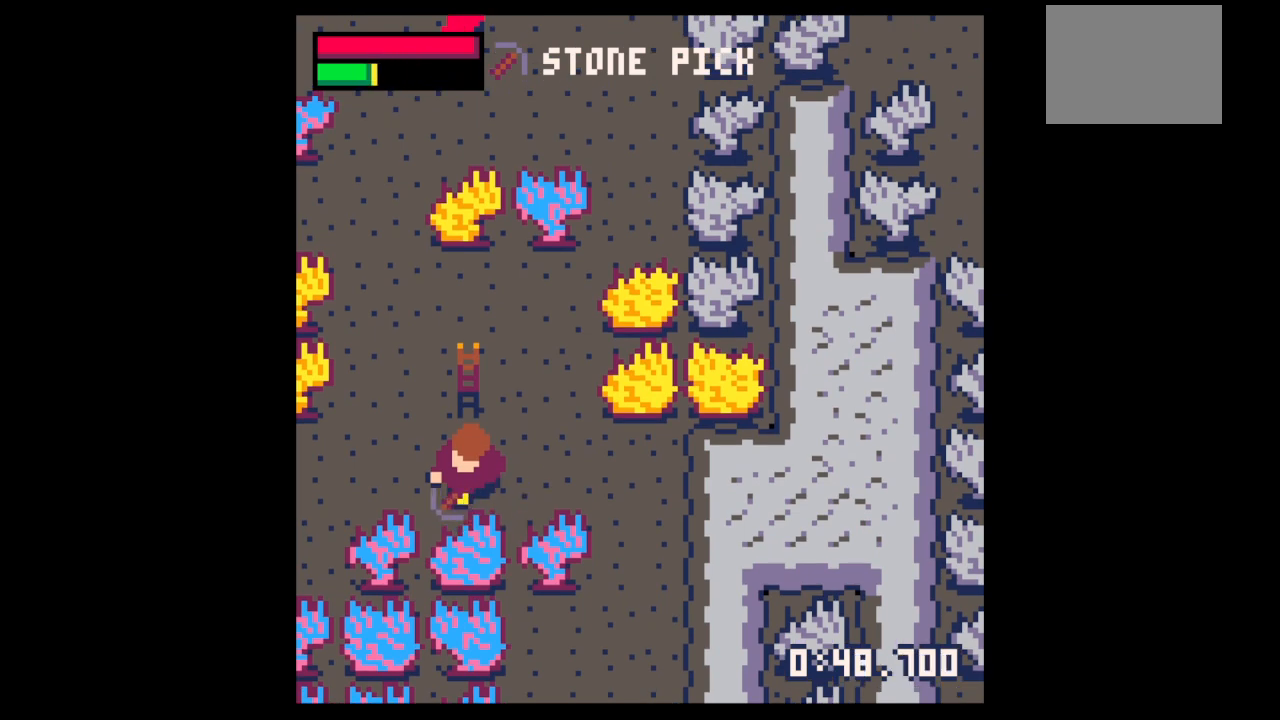
{"keys": ["x"], "events": []}
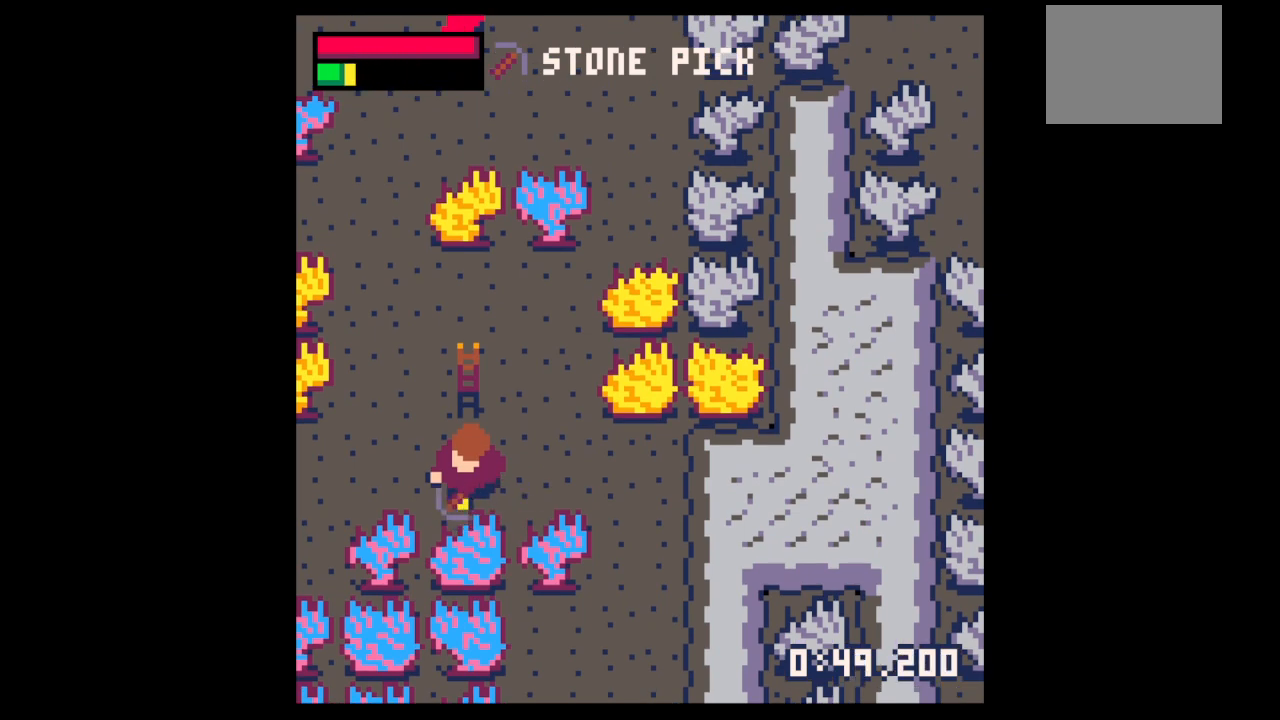
{"keys": ["x"], "events": []}
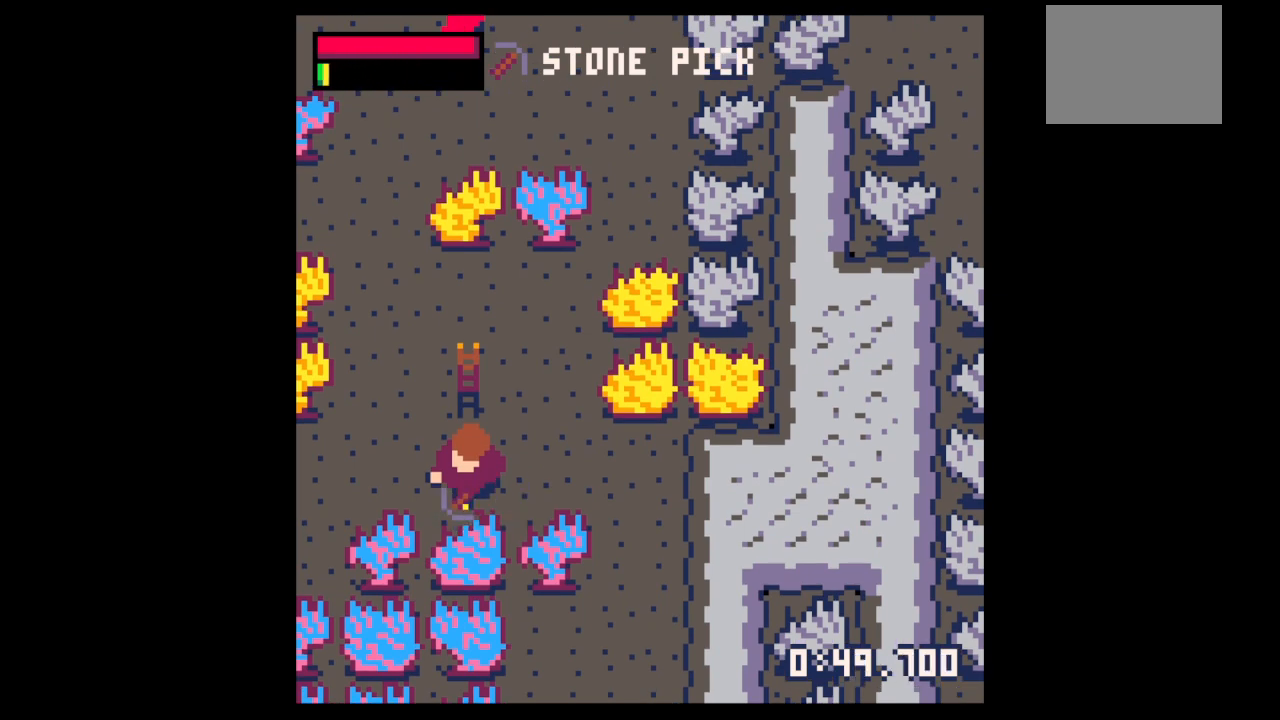
{"keys": ["left", "up"], "events": [[267, "left", "down"], [267, "x", "up"], [500, "up", "down"]]}
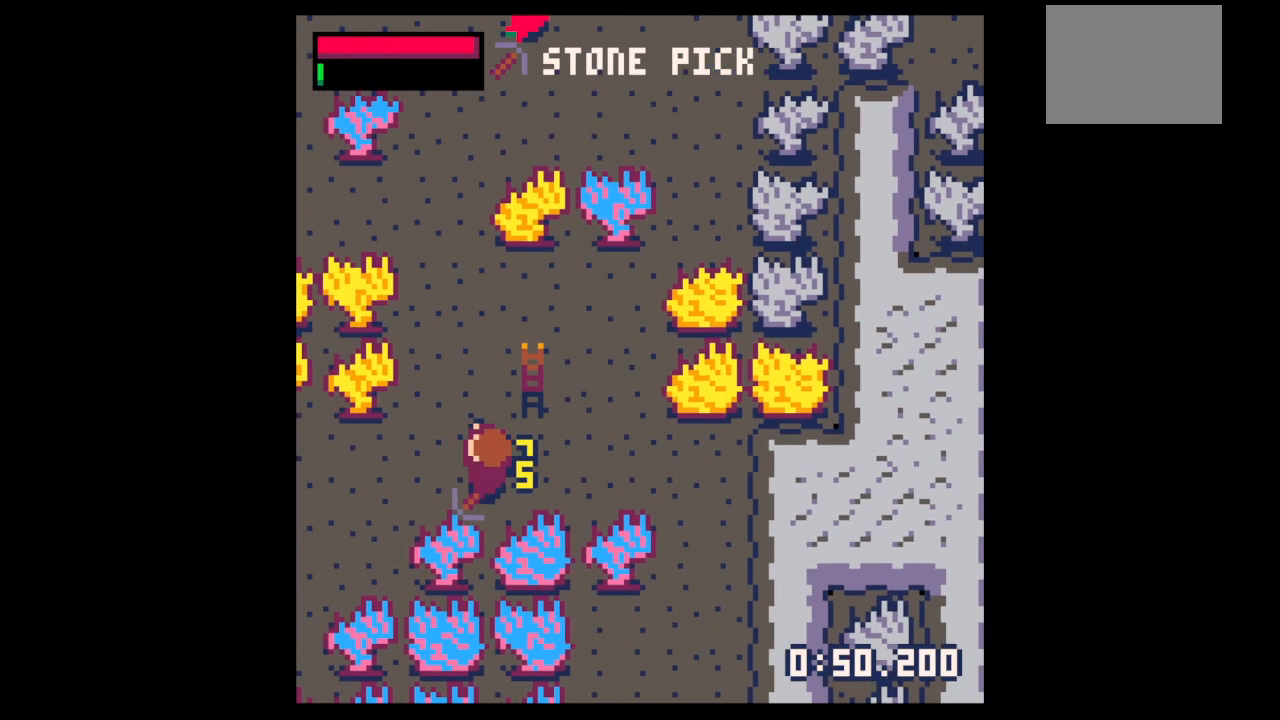
{"keys": [], "events": [[300, "left", "up"], [467, "up", "up"]]}
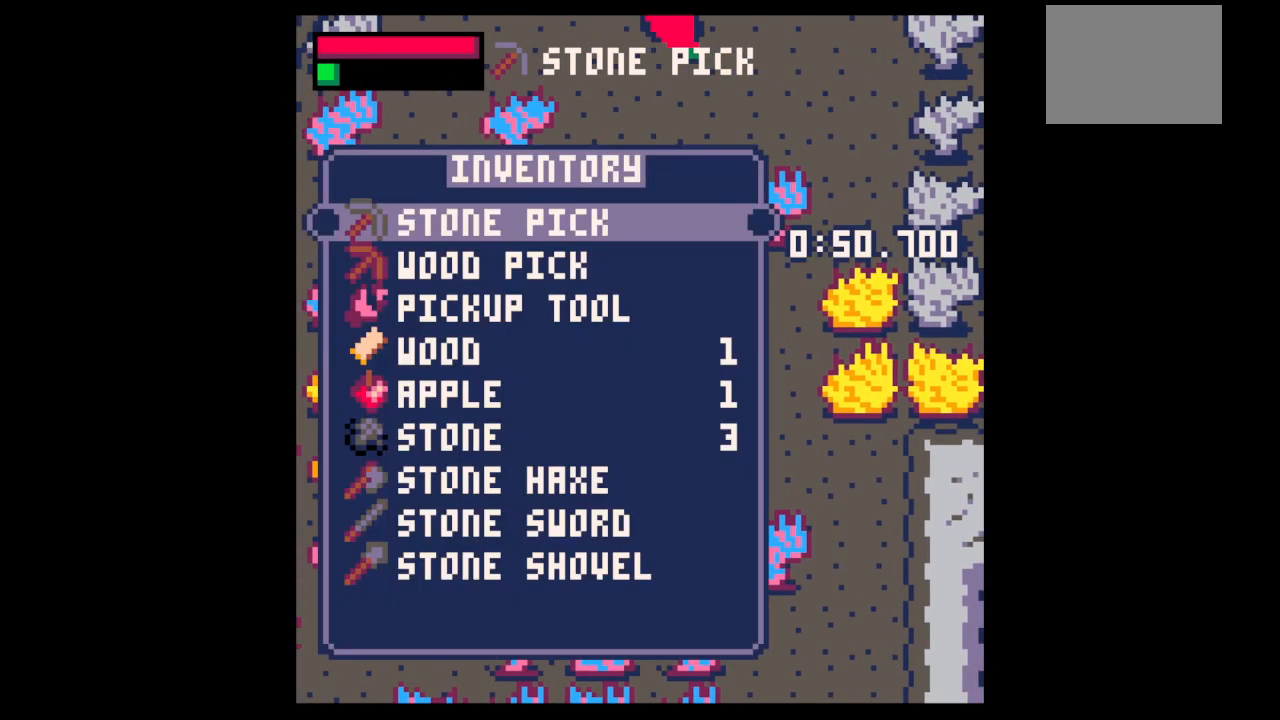
{"keys": ["x"], "events": [[33, "z", "down"], [67, "up", "down"], [67, "z", "up"], [167, "up", "up"], [200, "x", "down"], [233, "z", "down"], [333, "up", "down"], [400, "x", "up"], [400, "z", "up"], [433, "up", "up"], [500, "x", "down"]]}
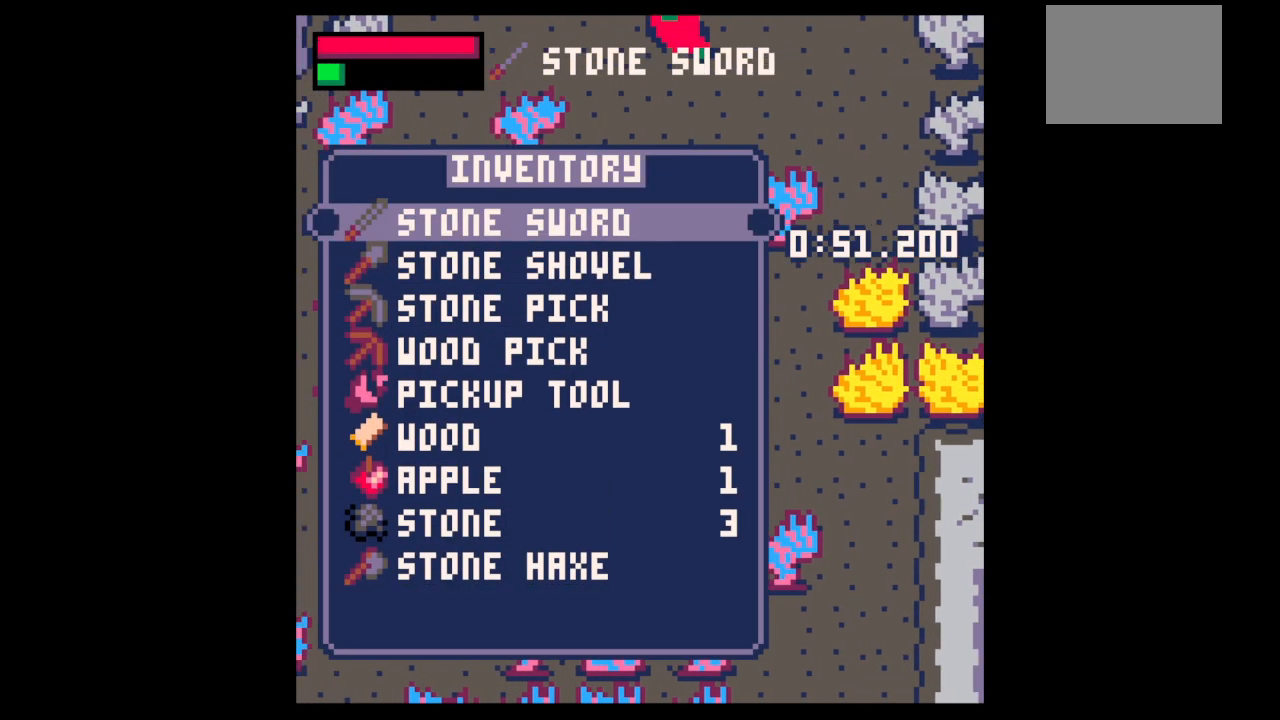
{"keys": [], "events": [[33, "z", "down"], [67, "up", "down"], [167, "x", "up"], [167, "z", "up"], [233, "up", "up"], [267, "x", "down"], [333, "z", "down"], [400, "down", "down"], [467, "x", "up"], [467, "z", "up"], [500, "down", "up"]]}
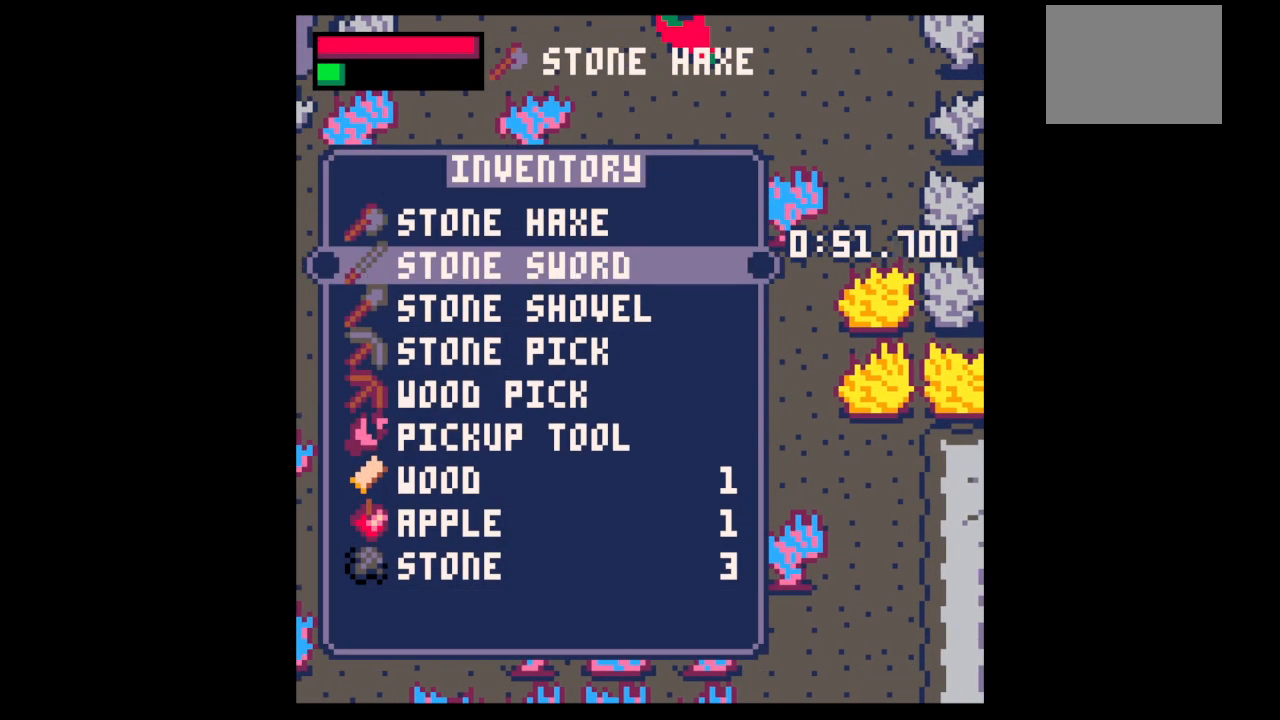
{"keys": ["up"], "events": [[133, "down", "down"], [200, "down", "up"], [200, "x", "down"], [233, "x", "up"], [467, "up", "down"]]}
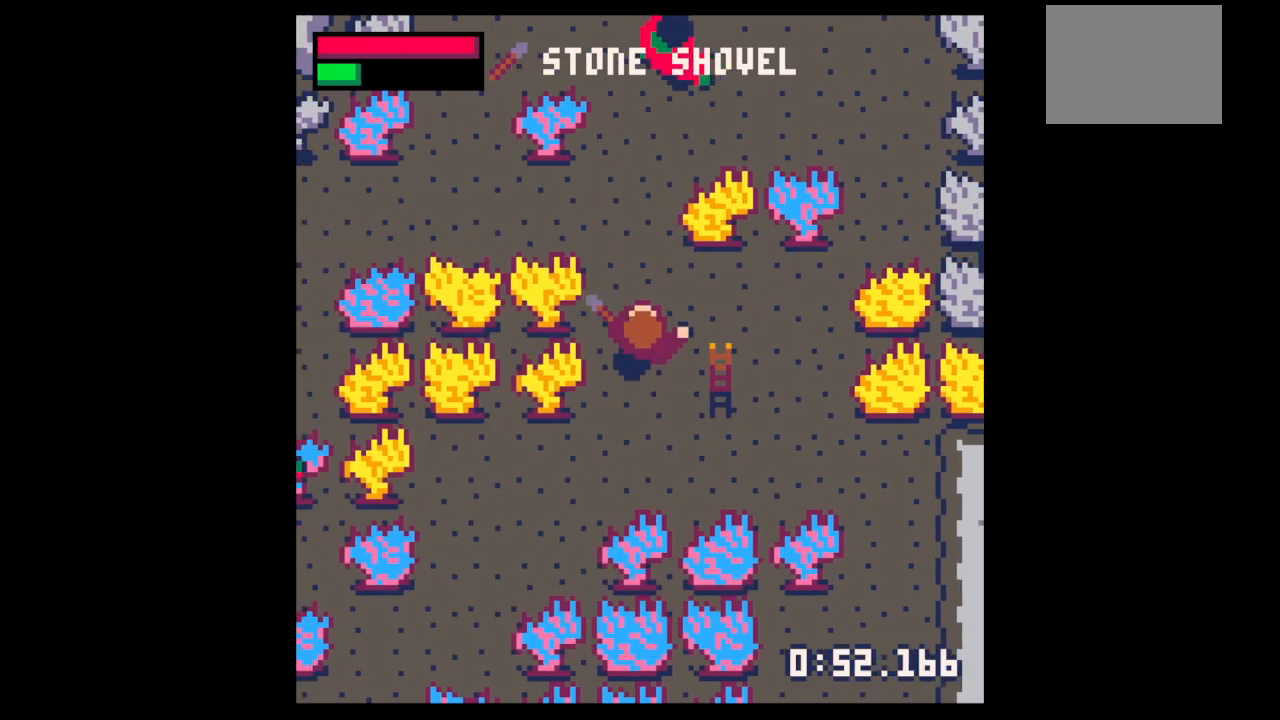
{"keys": ["x"], "events": [[100, "x", "down"], [333, "up", "up"]]}
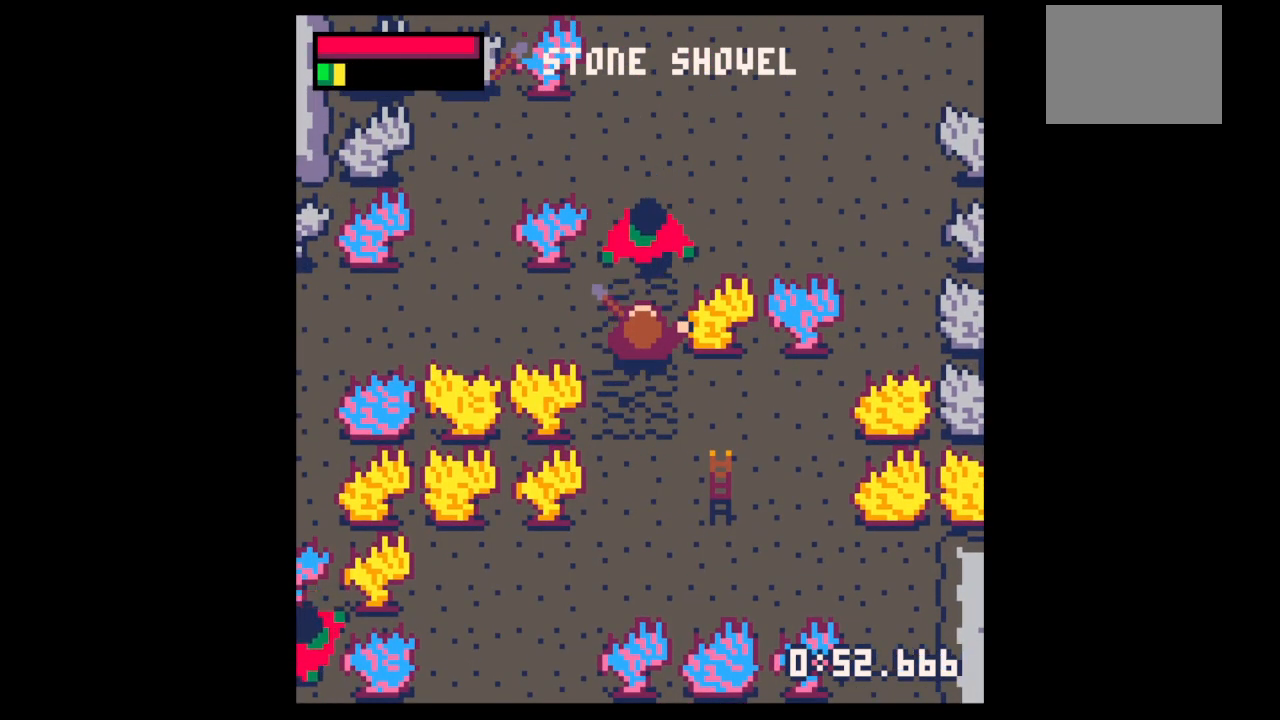
{"keys": [], "events": [[33, "x", "up"], [33, "z", "down"], [133, "down", "down"], [167, "z", "up"], [233, "down", "up"], [267, "down", "down"], [367, "down", "up"], [400, "x", "down"], [500, "x", "up"]]}
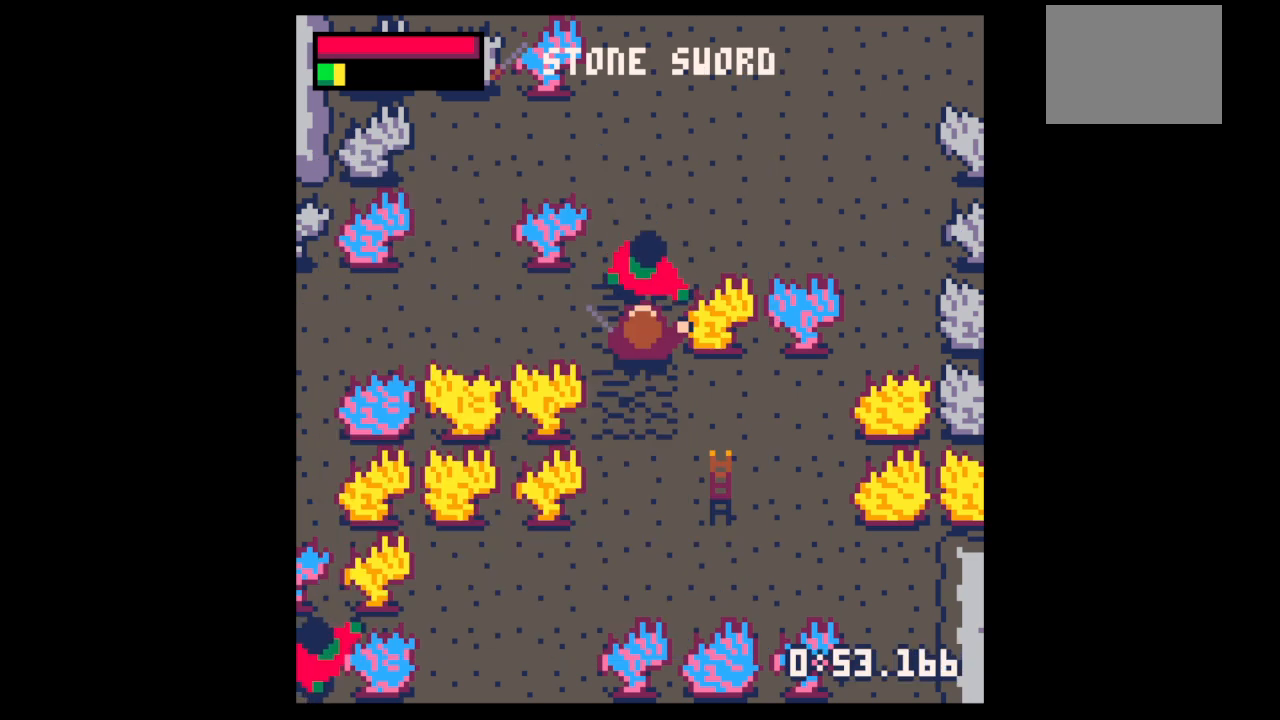
{"keys": ["x"], "events": [[67, "x", "down"]]}
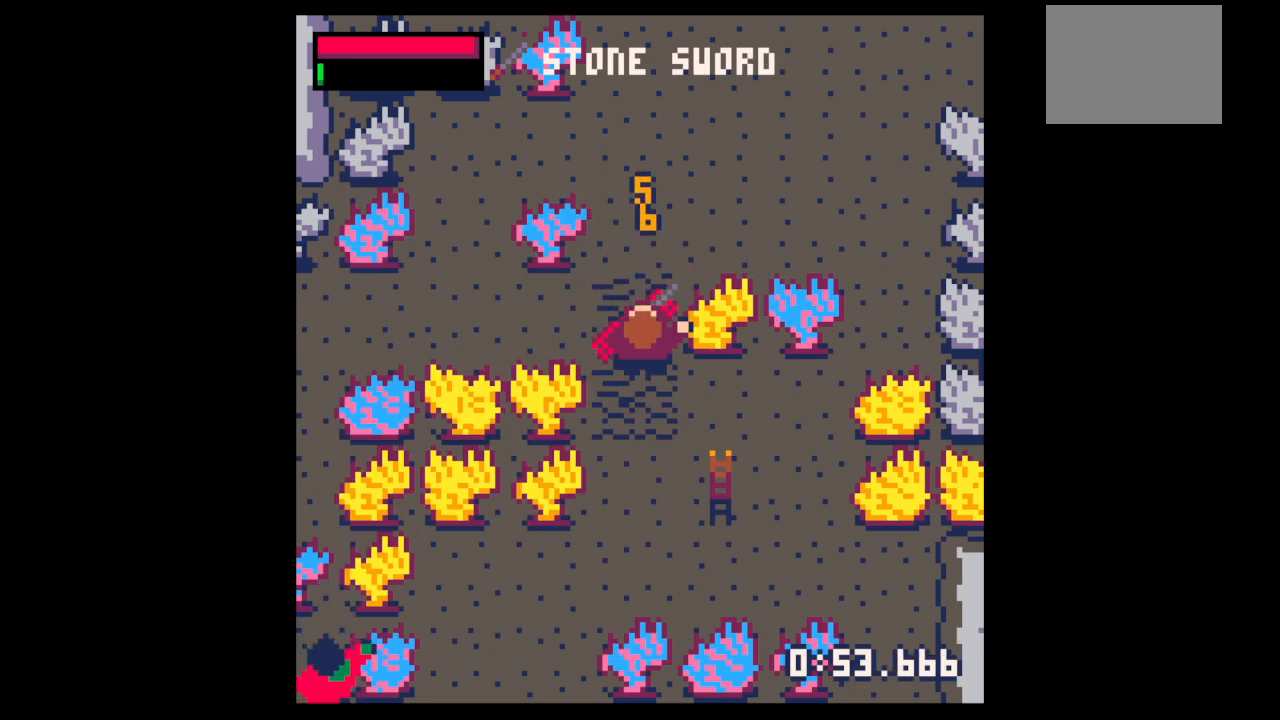
{"keys": ["down"], "events": [[33, "x", "up"], [200, "z", "down"], [300, "down", "down"], [333, "x", "down"], [400, "down", "up"], [400, "x", "up"], [400, "z", "up"], [500, "down", "down"]]}
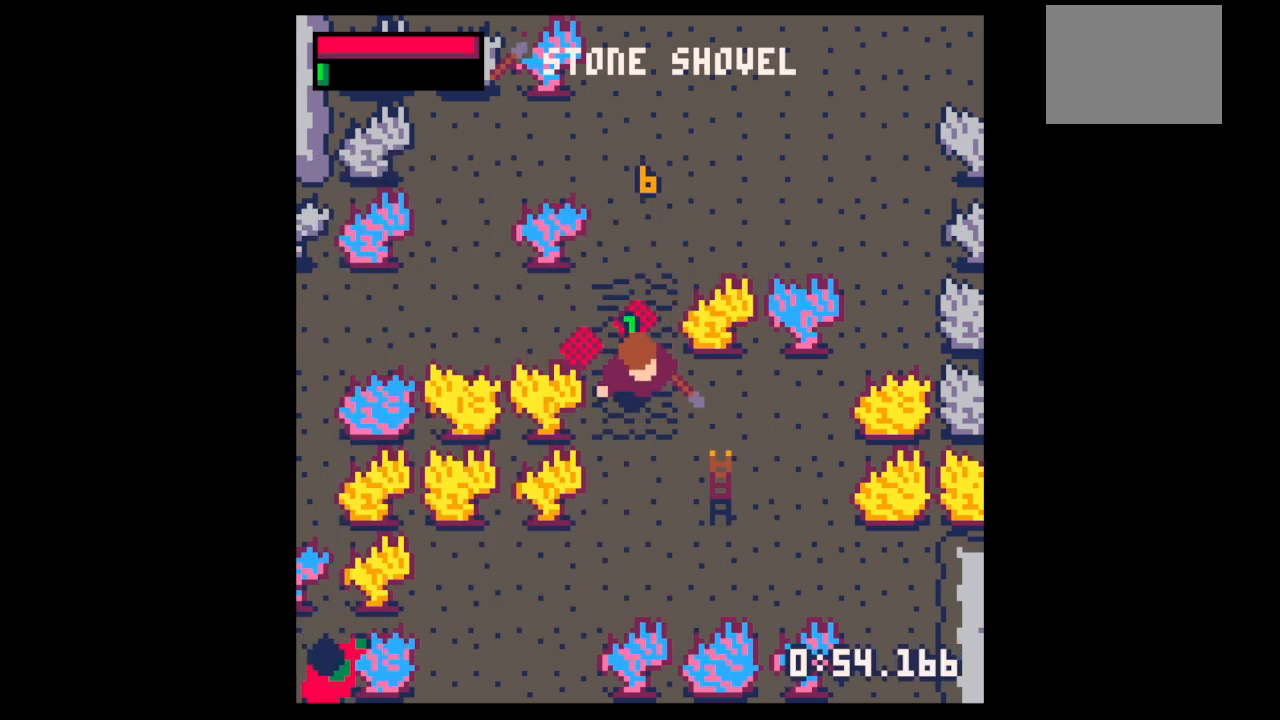
{"keys": ["up"], "events": [[233, "down", "up"], [300, "left", "down"], [300, "up", "down"], [367, "left", "up"]]}
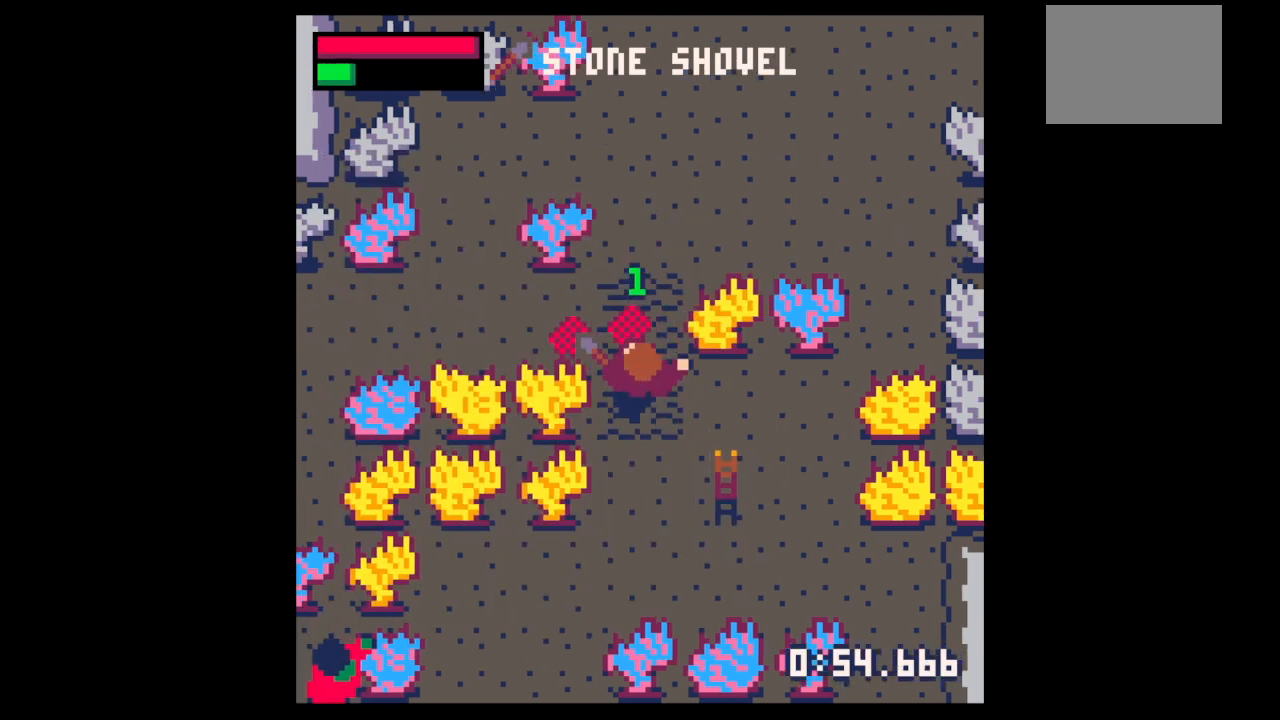
{"keys": ["left", "x"], "events": [[200, "left", "down"], [233, "up", "up"], [333, "x", "down"]]}
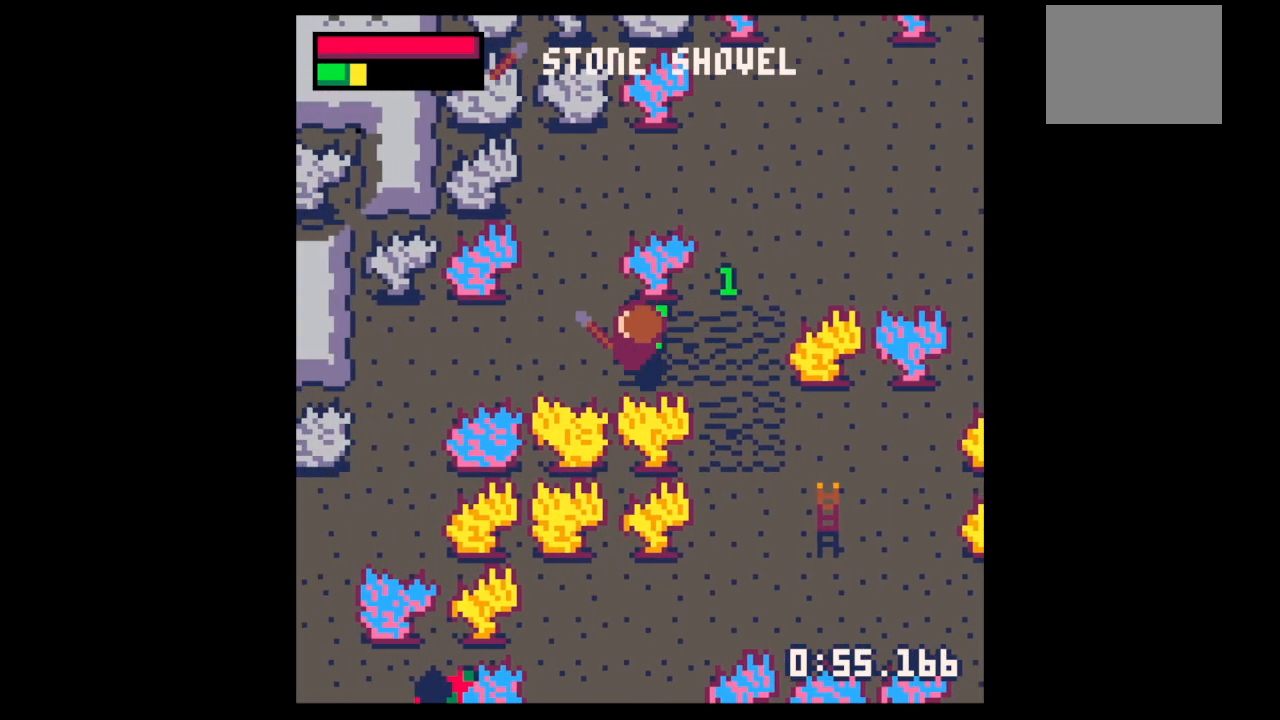
{"keys": ["left", "x"], "events": []}
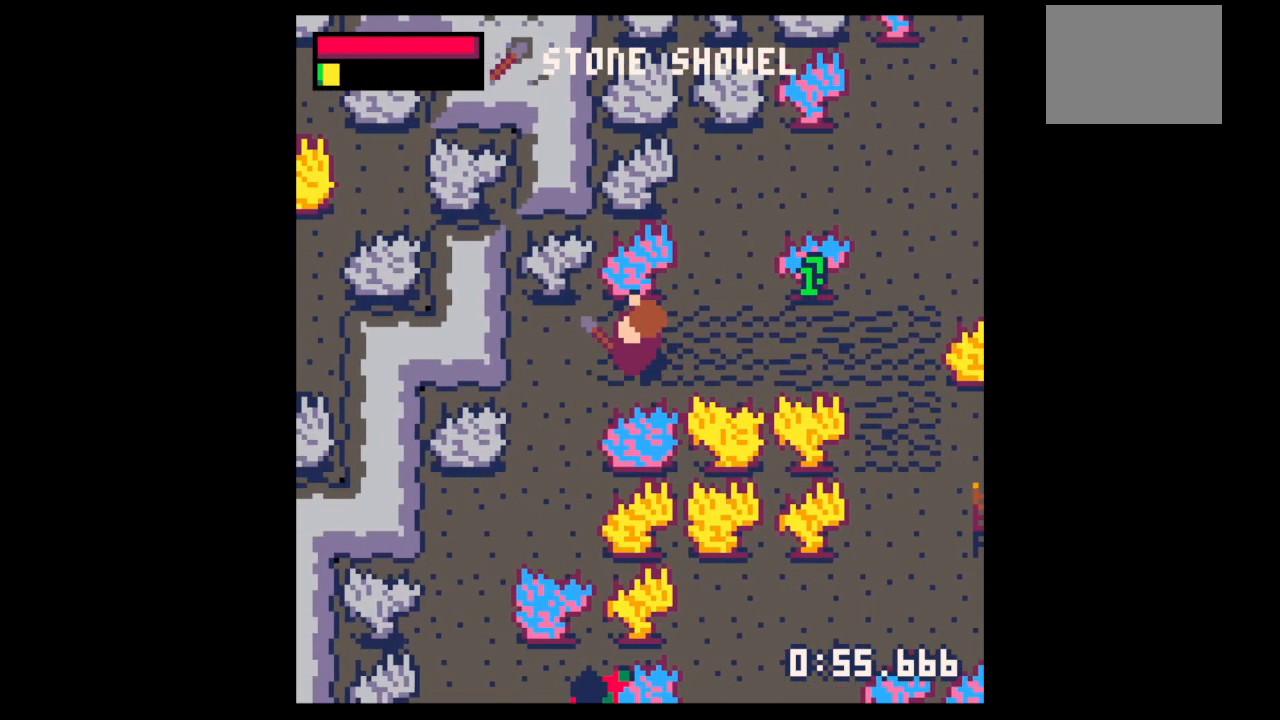
{"keys": ["down", "x"], "events": [[267, "left", "up"], [300, "down", "down"], [300, "x", "up"], [467, "x", "down"]]}
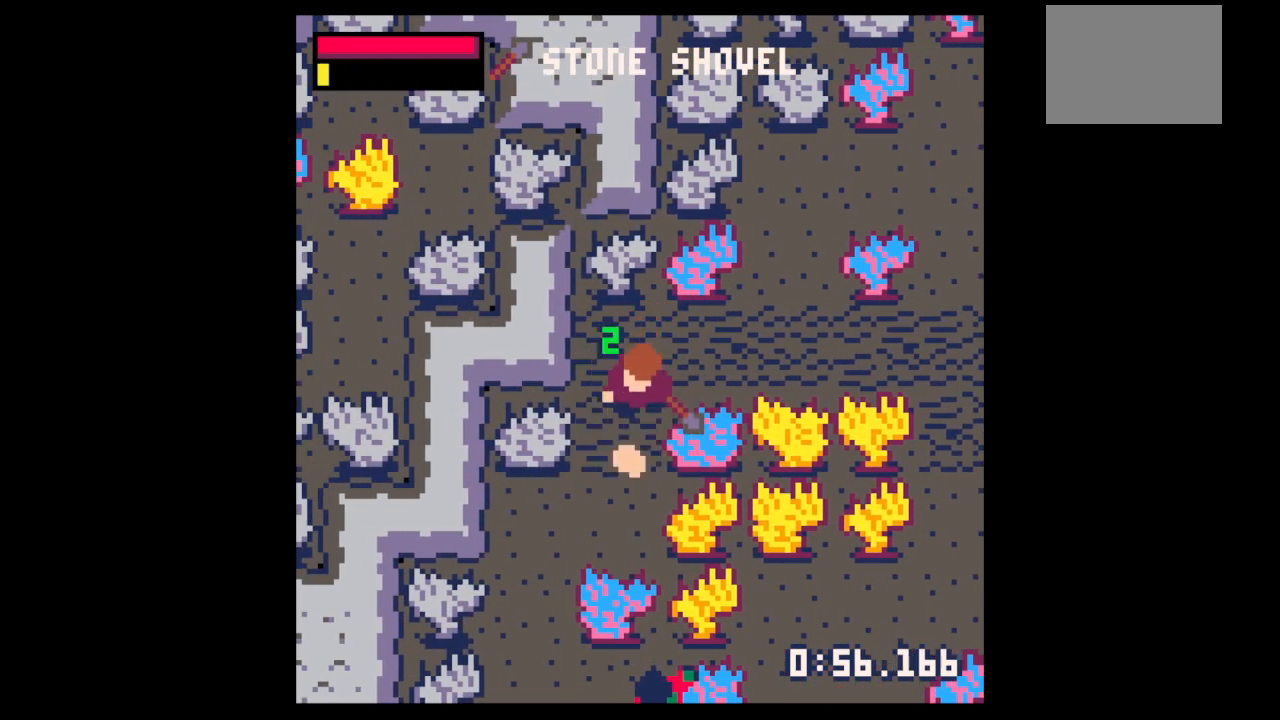
{"keys": ["down"], "events": [[133, "x", "up"], [200, "x", "down"], [333, "x", "up"]]}
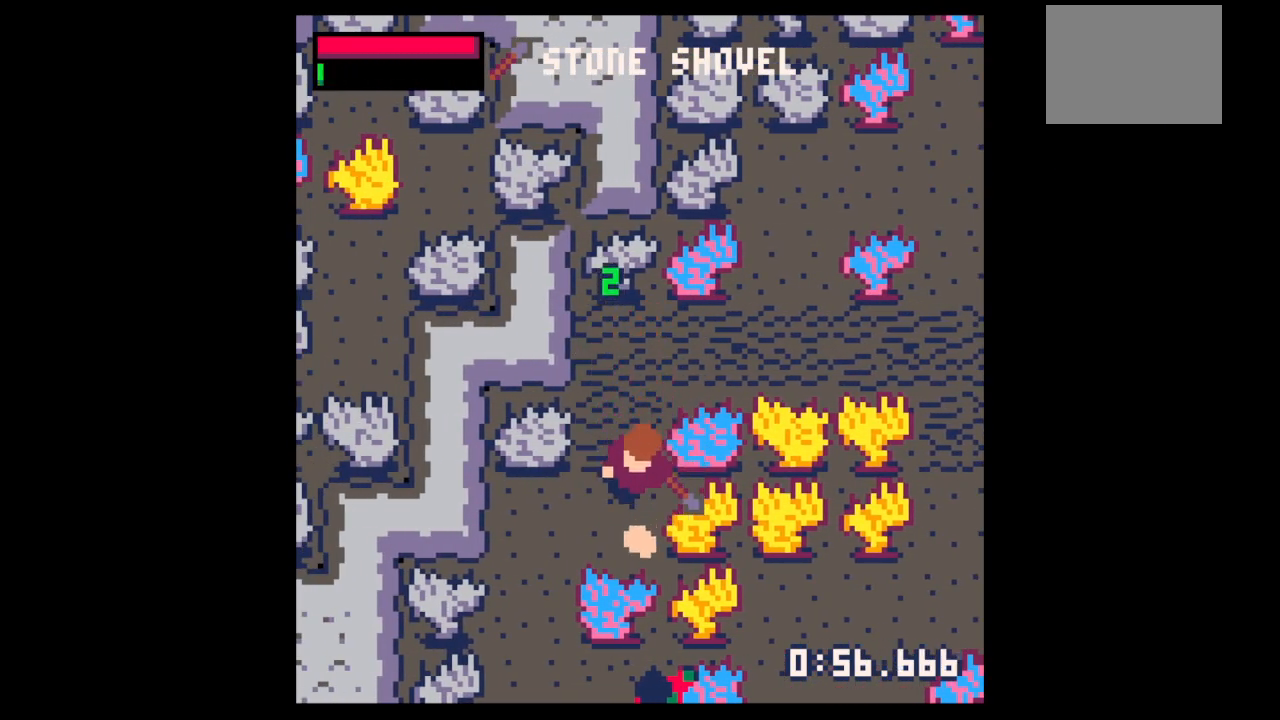
{"keys": ["left"], "events": [[67, "down", "up"], [200, "down", "down"], [300, "left", "down"], [433, "down", "up"]]}
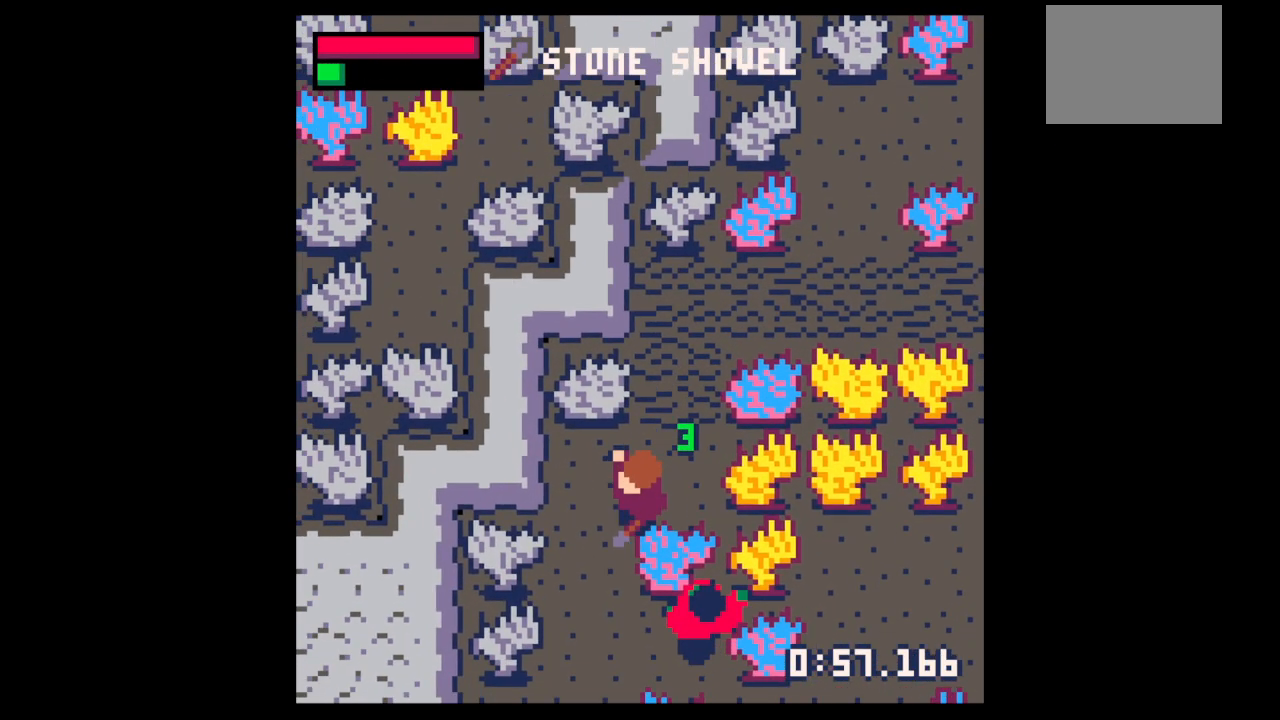
{"keys": [], "events": [[133, "down", "down"], [133, "left", "up"], [267, "down", "up"], [300, "z", "down"], [400, "down", "down"], [400, "x", "down"], [467, "down", "up"], [467, "x", "up"], [467, "z", "up"]]}
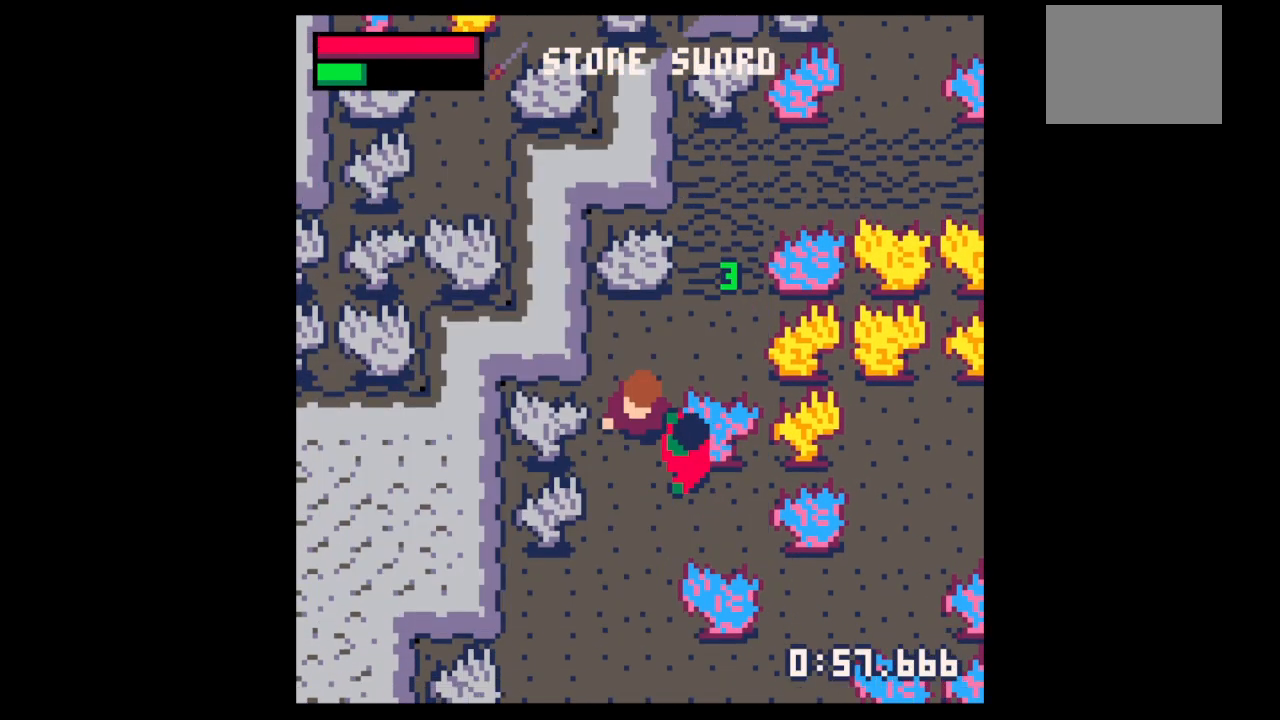
{"keys": ["down", "right", "x"], "events": [[100, "x", "down"], [133, "down", "down"], [133, "right", "down"], [200, "down", "up"], [200, "right", "up"], [333, "down", "down"], [367, "down", "up"], [467, "down", "down"], [467, "right", "down"]]}
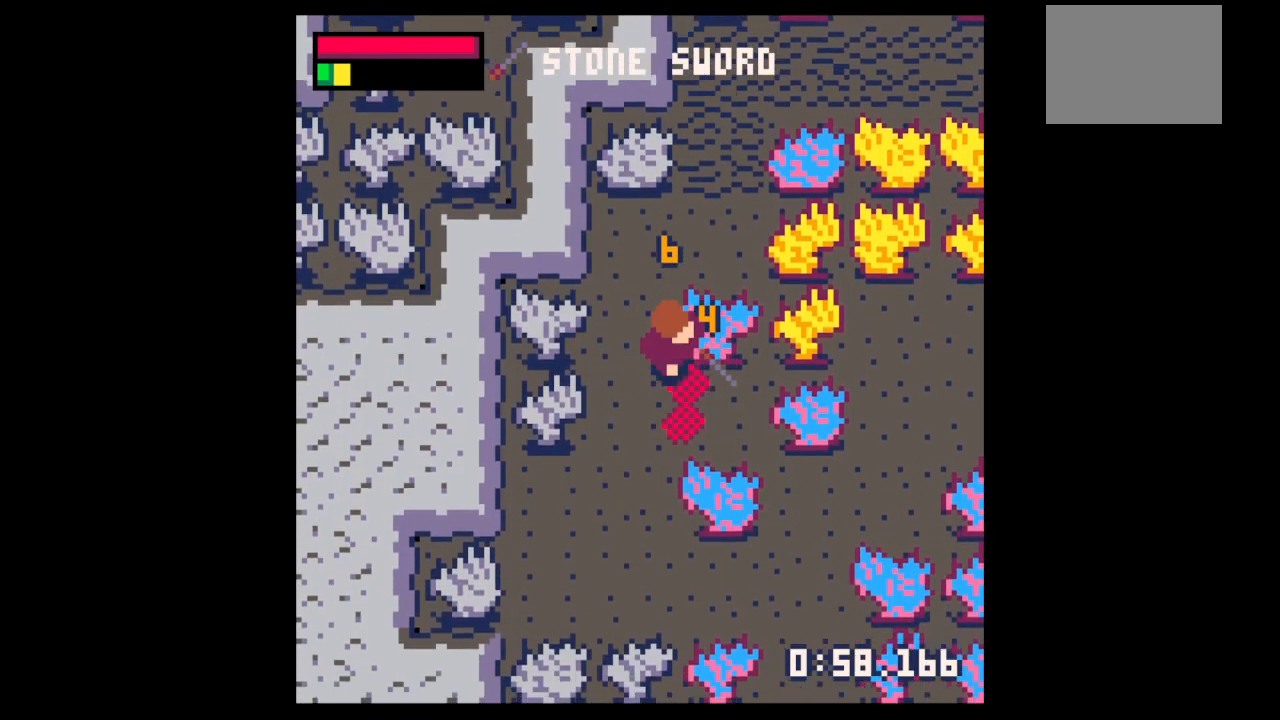
{"keys": [], "events": [[33, "x", "up"], [67, "down", "up"], [100, "right", "up"], [267, "z", "down"], [333, "down", "down"], [333, "x", "down"], [433, "down", "up"], [433, "x", "up"], [433, "z", "up"]]}
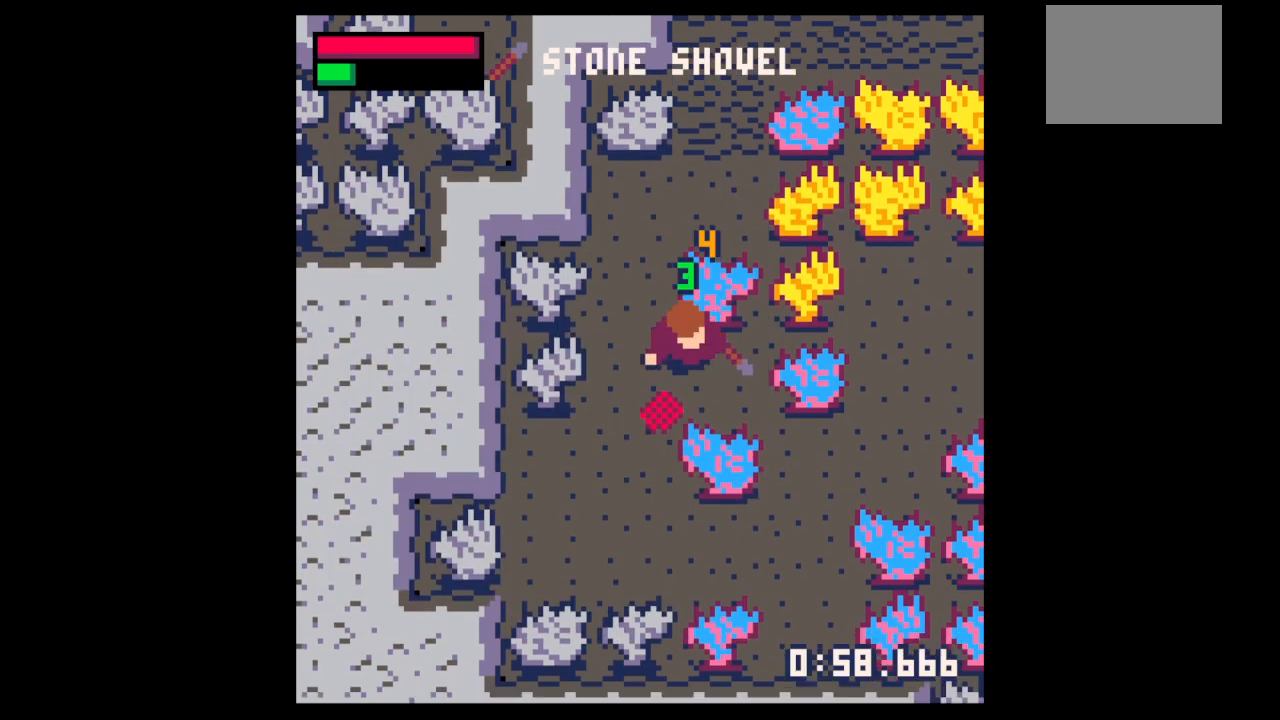
{"keys": ["up", "x"], "events": [[33, "down", "down"], [67, "left", "down"], [233, "down", "up"], [300, "left", "up"], [300, "up", "down"], [467, "x", "down"]]}
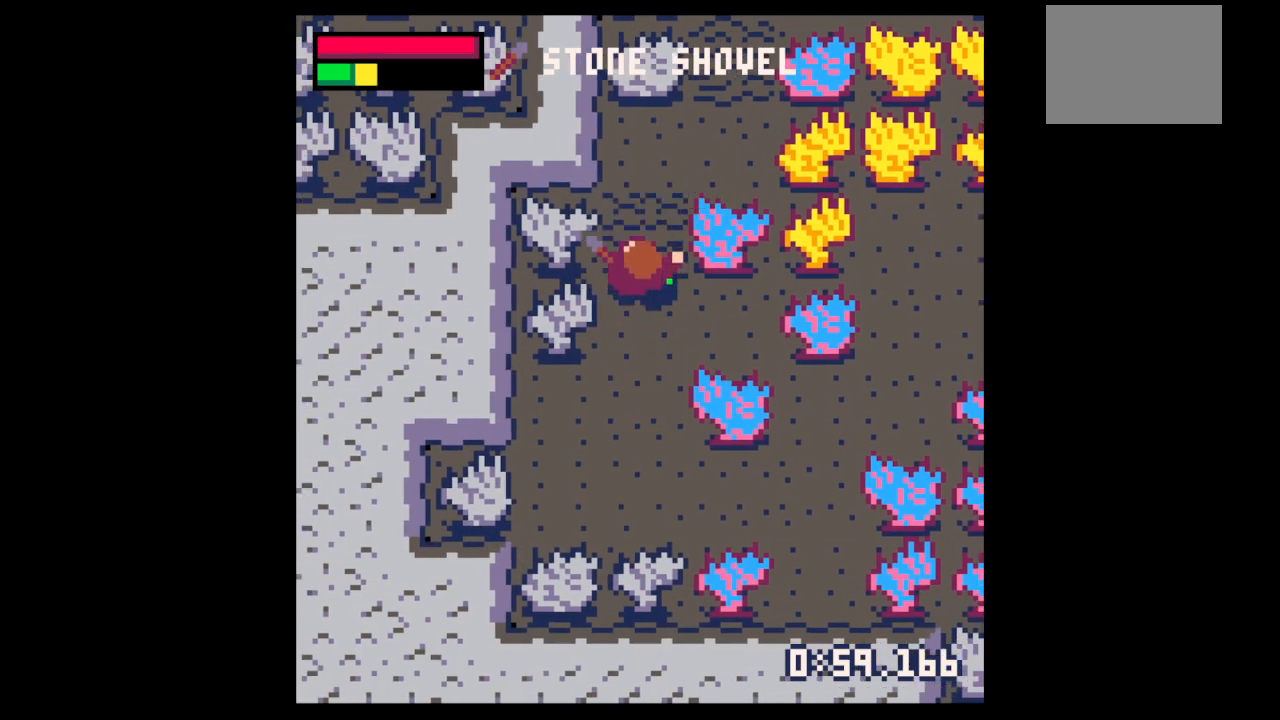
{"keys": ["right", "x"], "events": [[367, "right", "down"], [367, "x", "up"], [433, "up", "up"], [467, "x", "down"]]}
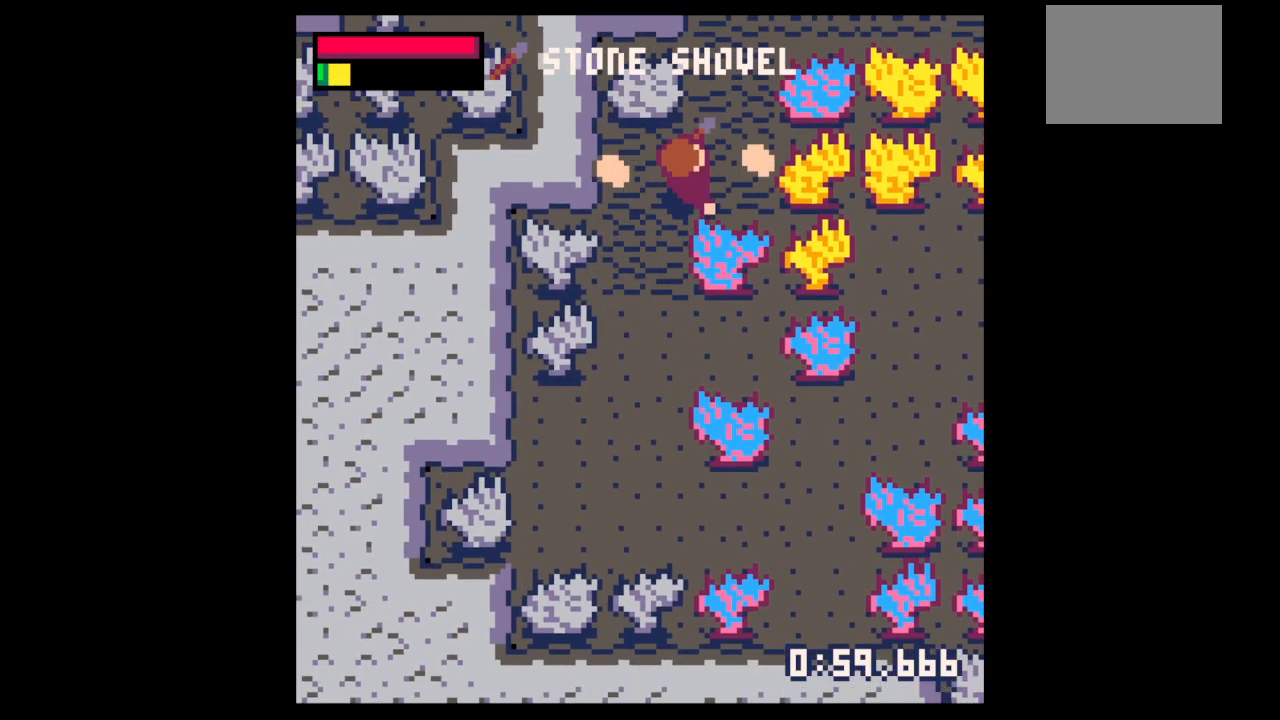
{"keys": [], "events": [[100, "up", "down"], [167, "left", "down"], [167, "up", "up"], [167, "x", "up"], [200, "right", "up"], [300, "up", "down"], [500, "left", "up"], [500, "up", "up"]]}
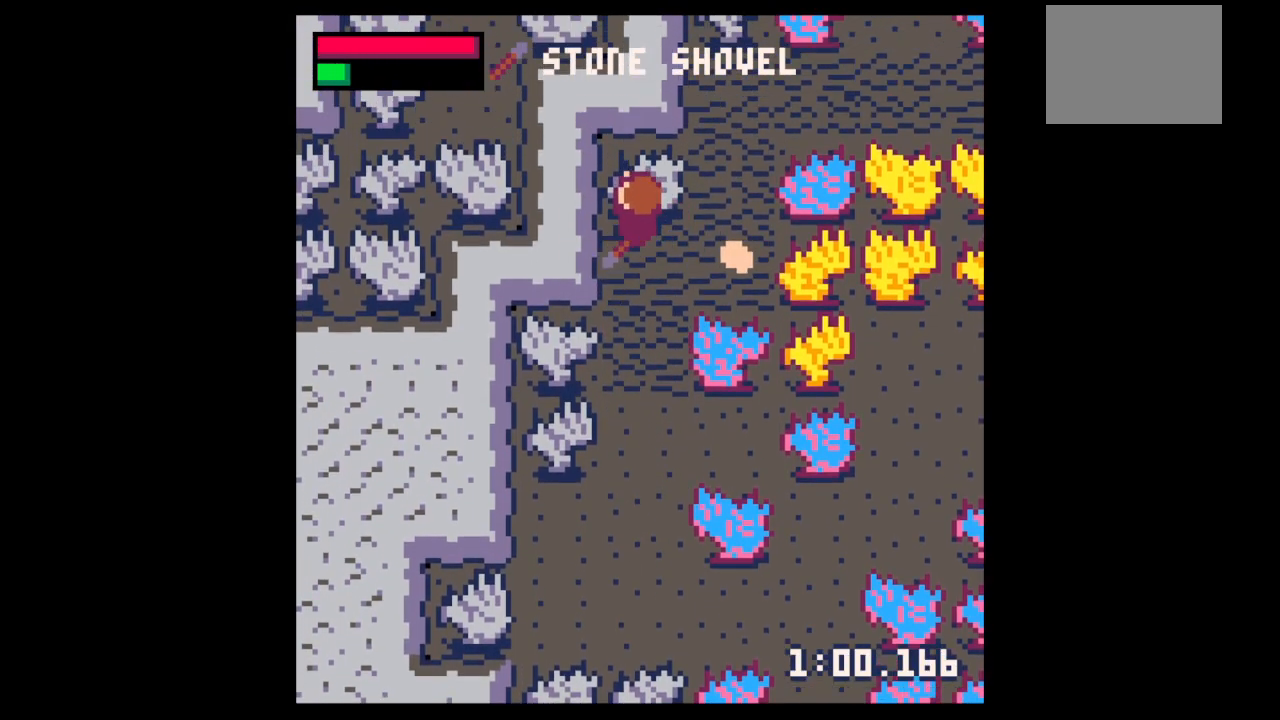
{"keys": ["right", "up"], "events": [[33, "right", "down"], [267, "up", "down"], [300, "right", "up"], [467, "right", "down"]]}
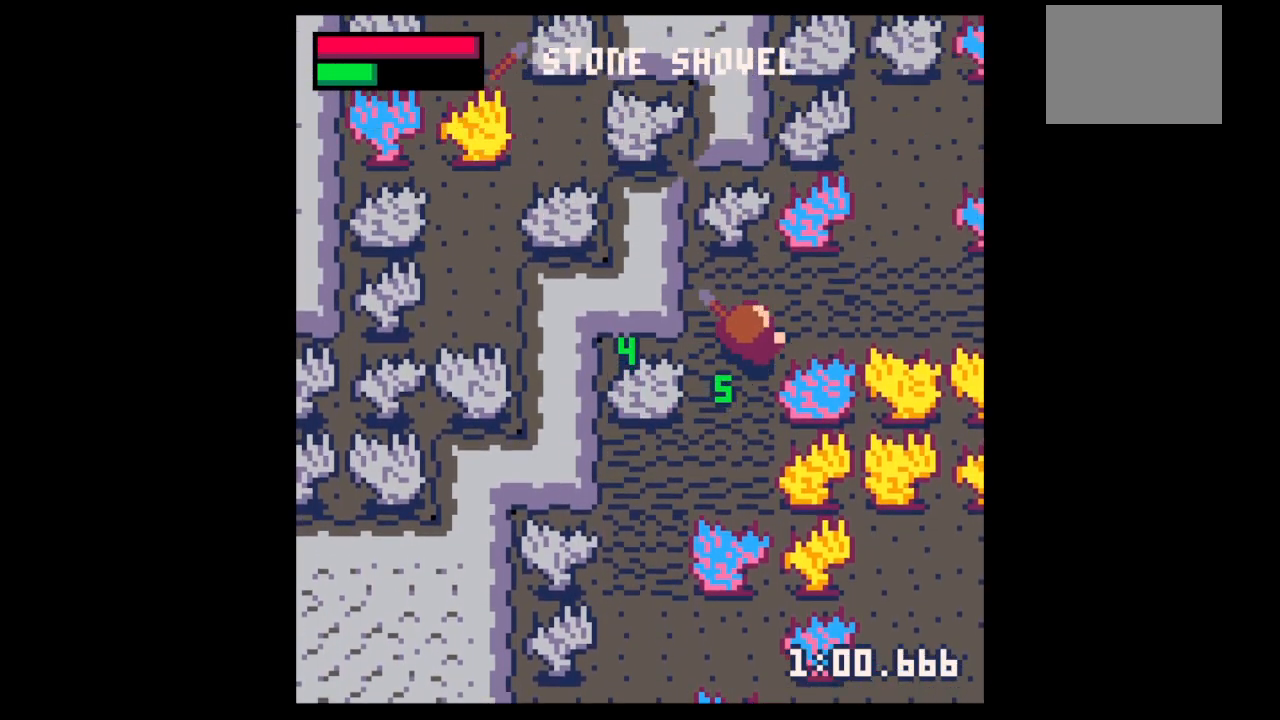
{"keys": ["right", "up"], "events": []}
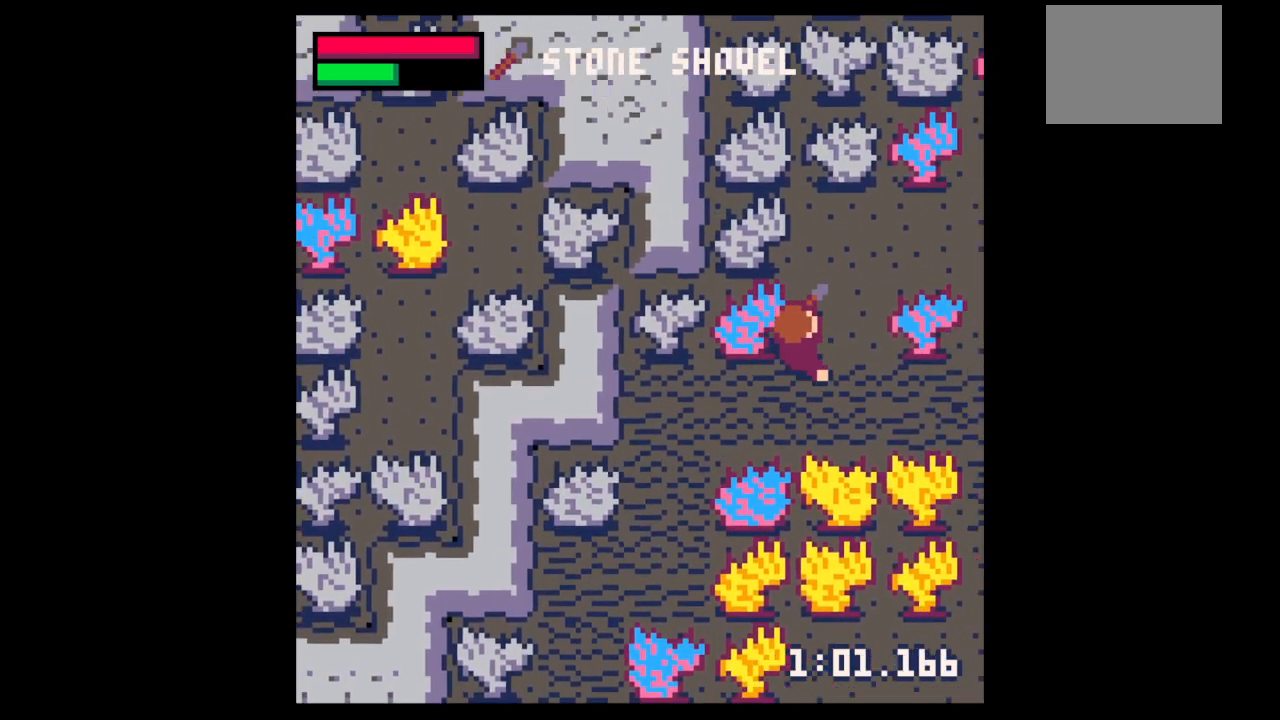
{"keys": ["right", "x"], "events": [[67, "x", "down"], [167, "right", "up"], [433, "right", "down"], [433, "up", "up"]]}
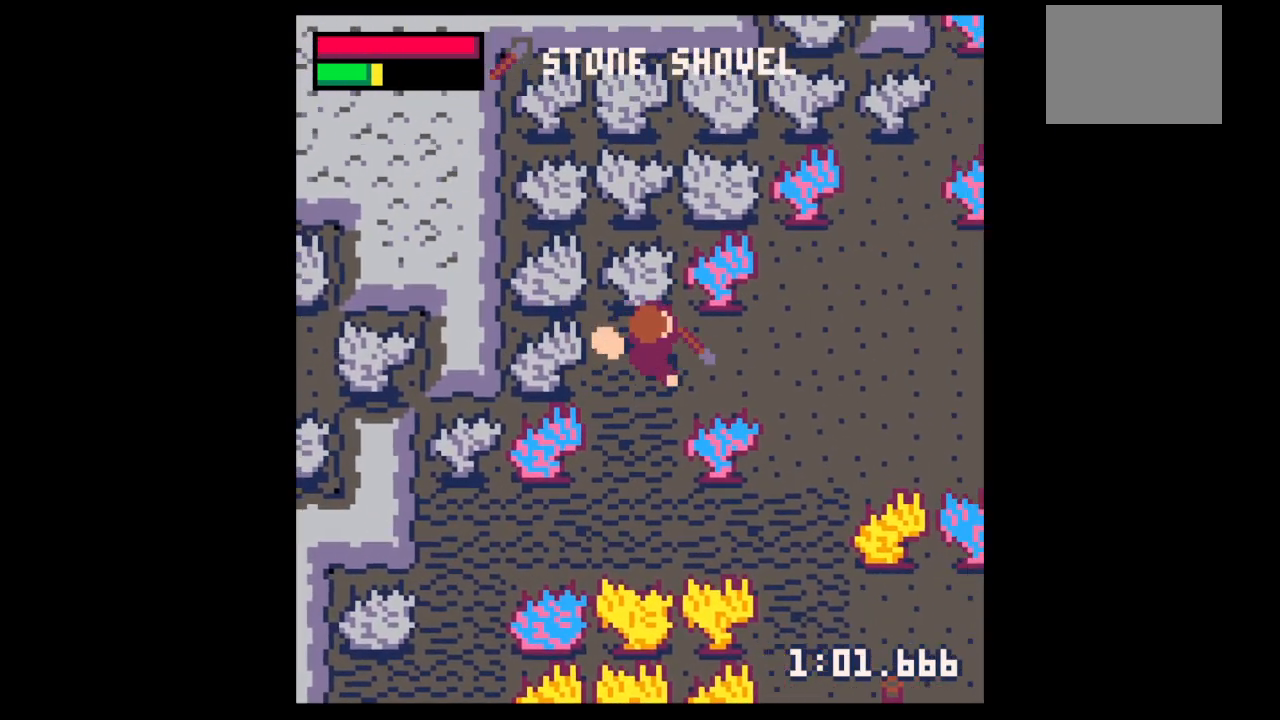
{"keys": ["left"], "events": [[467, "left", "down"], [467, "right", "up"], [500, "x", "up"]]}